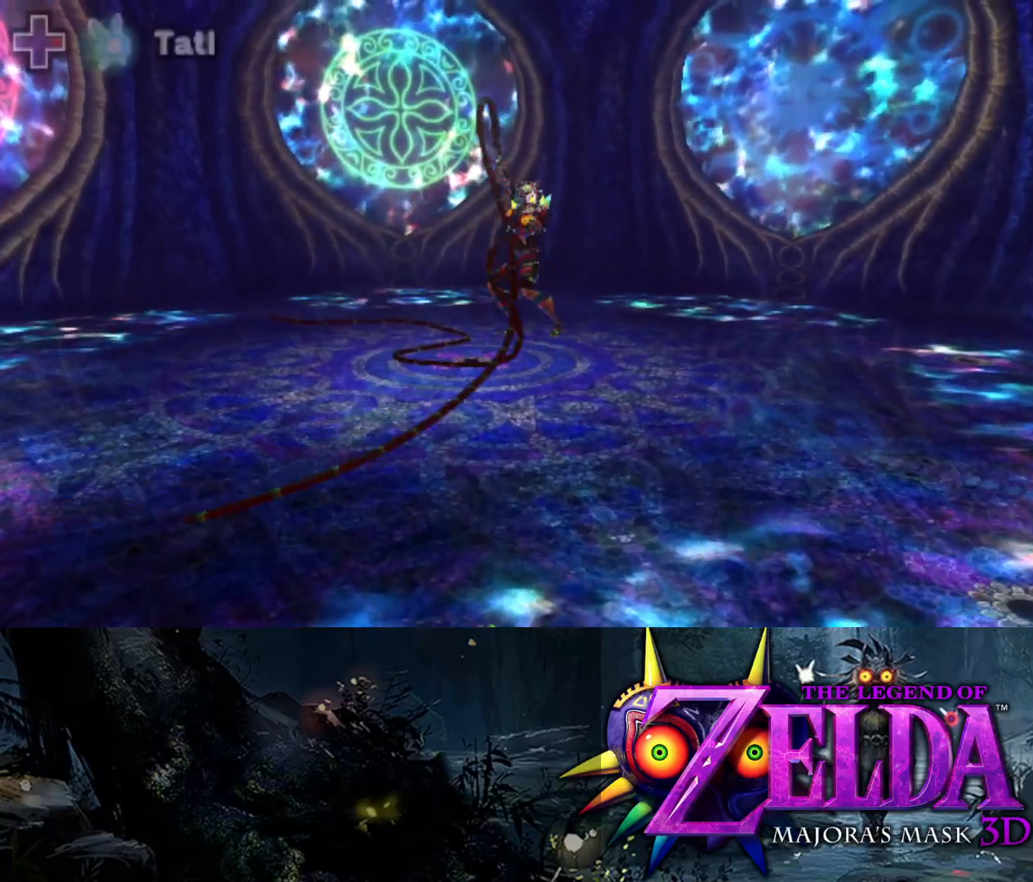
Gameplay with a controller (Xbox layout); each line is a JSON object with the inputs held at the frame after it. "events" lists button and stick changes between this image and that frame as [ms after this image, input, new state], when the widget could be followed in between.
{"buttons": ["L2", "R1"], "left_stick": "left", "right_stick": "center", "events": [[183, "left_stick", "left"]]}
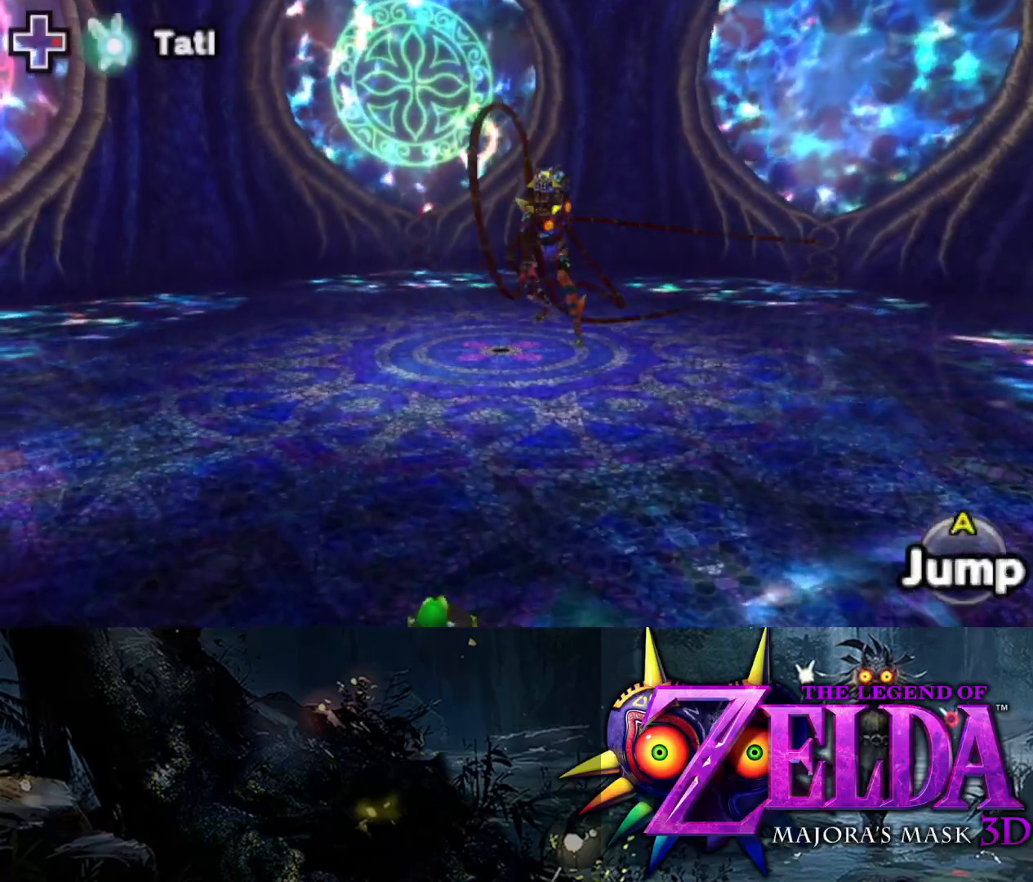
{"buttons": ["L2", "R1"], "left_stick": "right", "right_stick": "center", "events": [[17, "left_stick", "up-left"], [233, "left_stick", "right"]]}
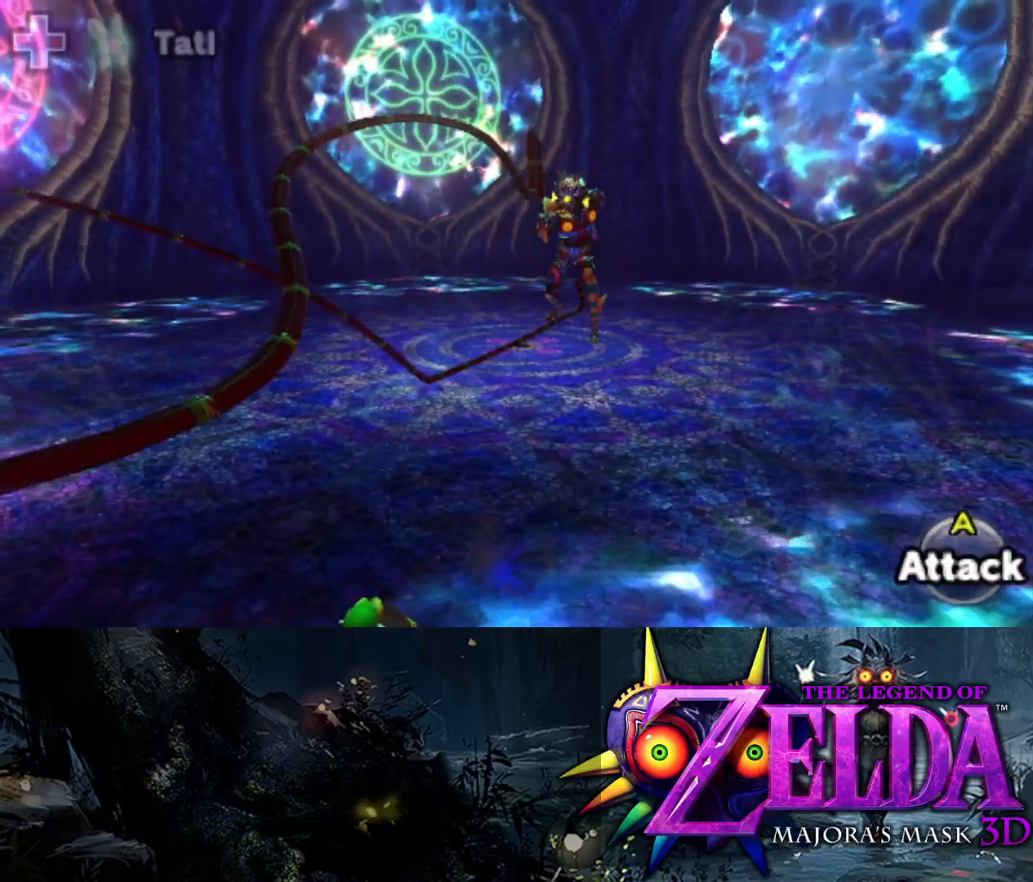
{"buttons": ["L2", "R1"], "left_stick": "up", "right_stick": "center", "events": [[183, "left_stick", "up-right"], [450, "left_stick", "up"]]}
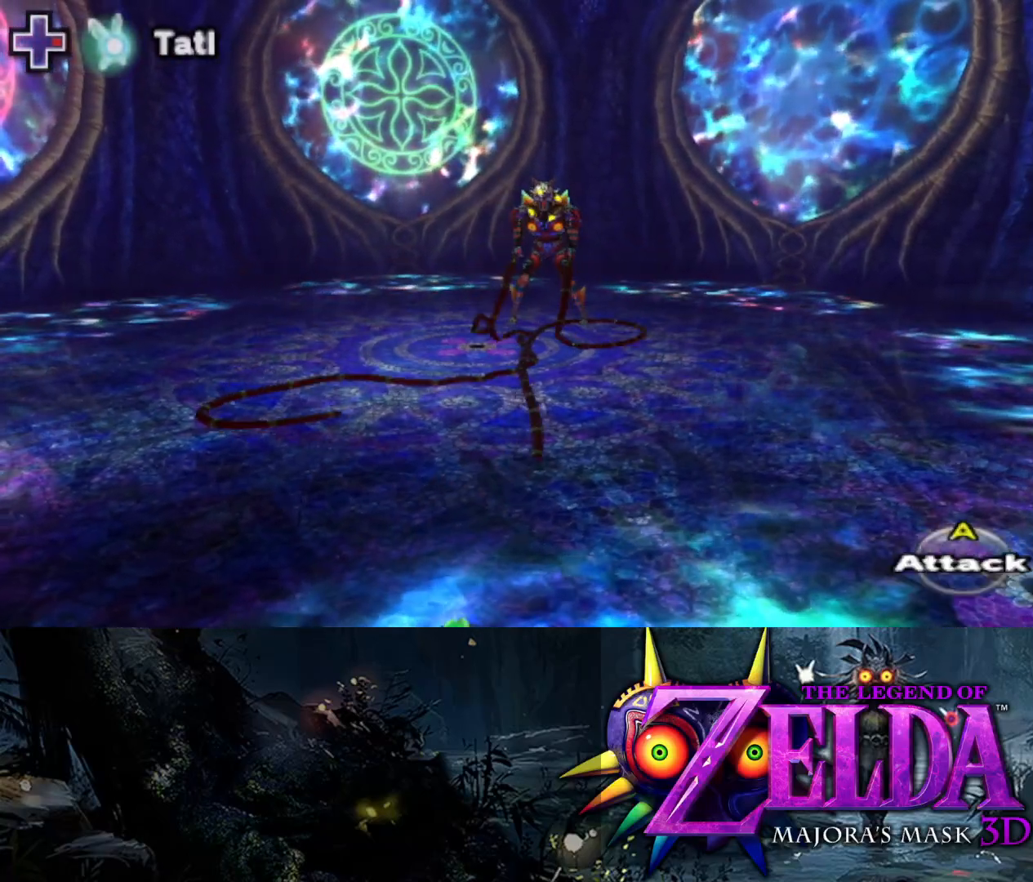
{"buttons": ["L2", "R1"], "left_stick": "left", "right_stick": "center", "events": [[200, "left_stick", "up-left"], [350, "left_stick", "left"]]}
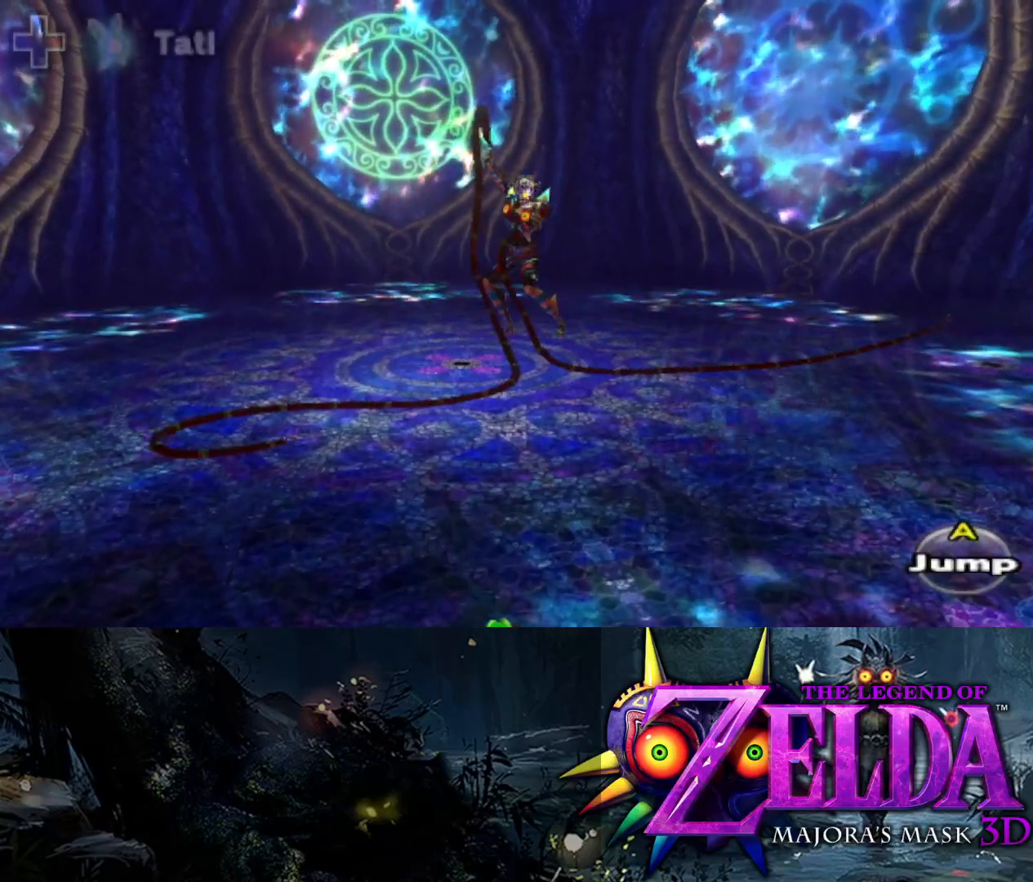
{"buttons": ["L2", "R1"], "left_stick": "down-left", "right_stick": "center", "events": [[150, "left_stick", "down-left"]]}
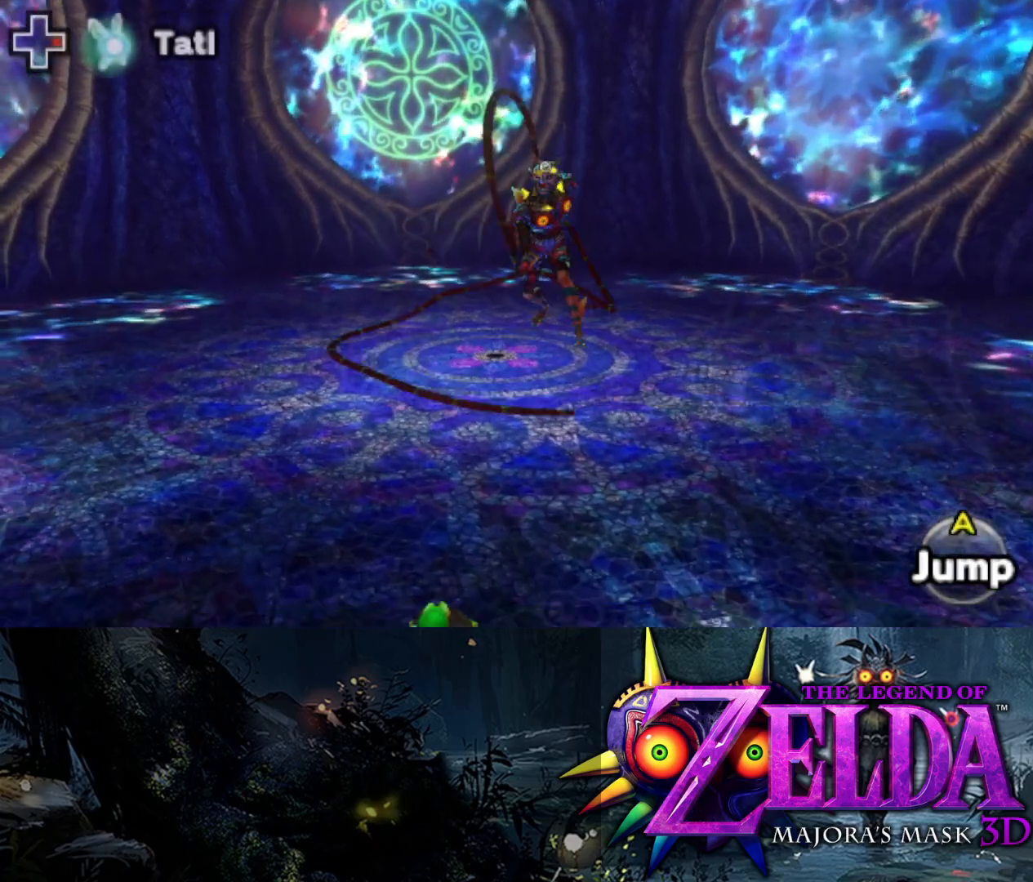
{"buttons": ["L2", "R1"], "left_stick": "right", "right_stick": "center", "events": [[100, "left_stick", "down"], [267, "left_stick", "down-right"], [383, "left_stick", "right"]]}
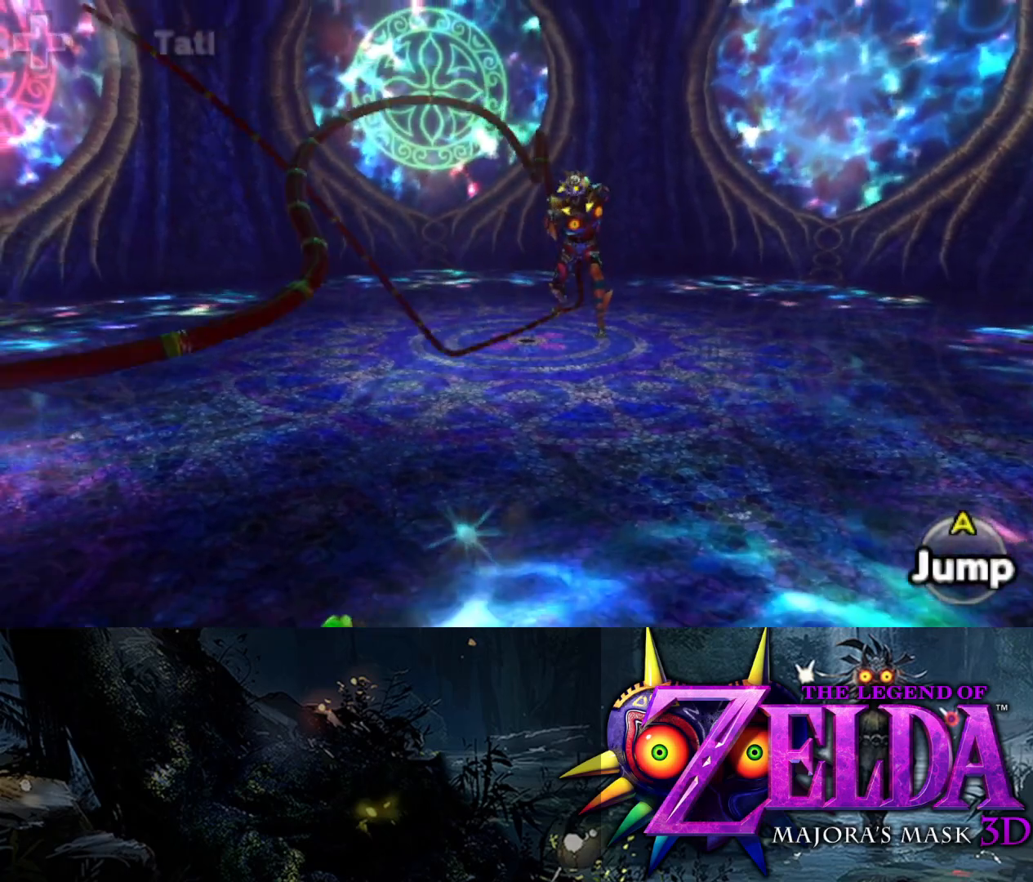
{"buttons": ["L2"], "left_stick": "up-right", "right_stick": "center", "events": [[17, "left_stick", "up-right"], [450, "R1", "up"]]}
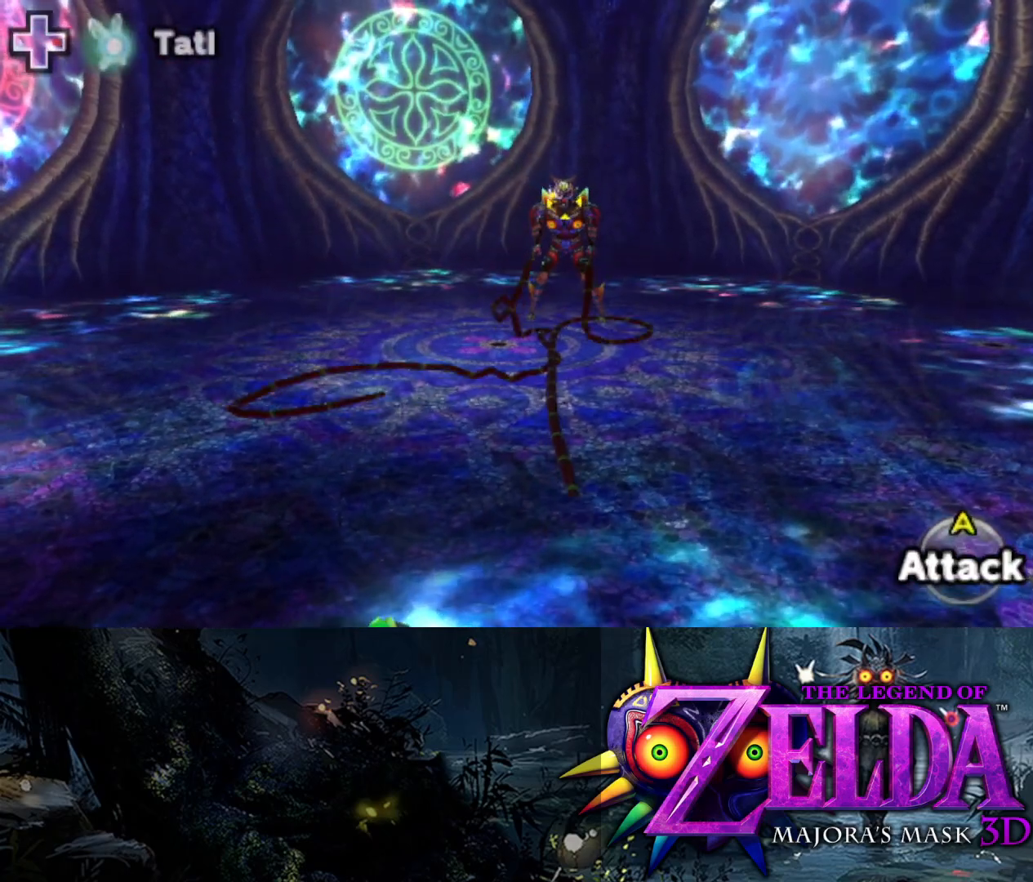
{"buttons": ["Y", "L2"], "left_stick": "up", "right_stick": "center", "events": [[50, "Y", "down"], [83, "left_stick", "up"]]}
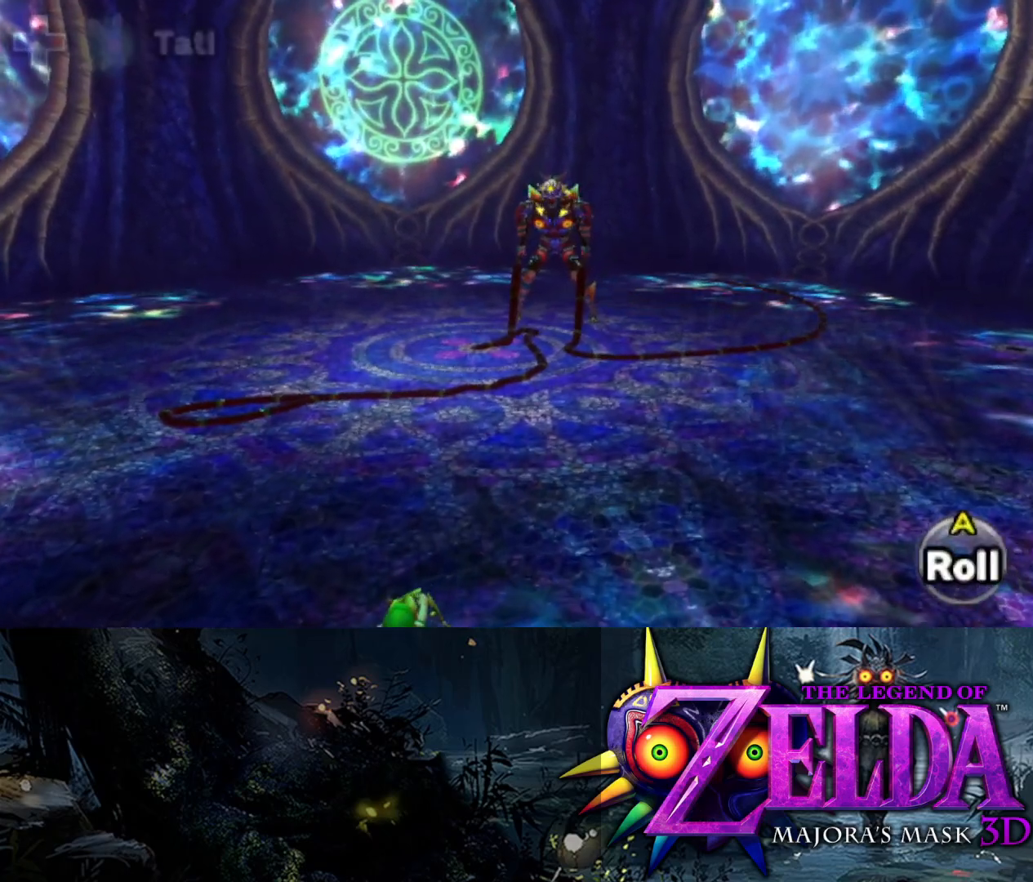
{"buttons": ["Y", "L2"], "left_stick": "center", "right_stick": "center", "events": [[483, "left_stick", "center"]]}
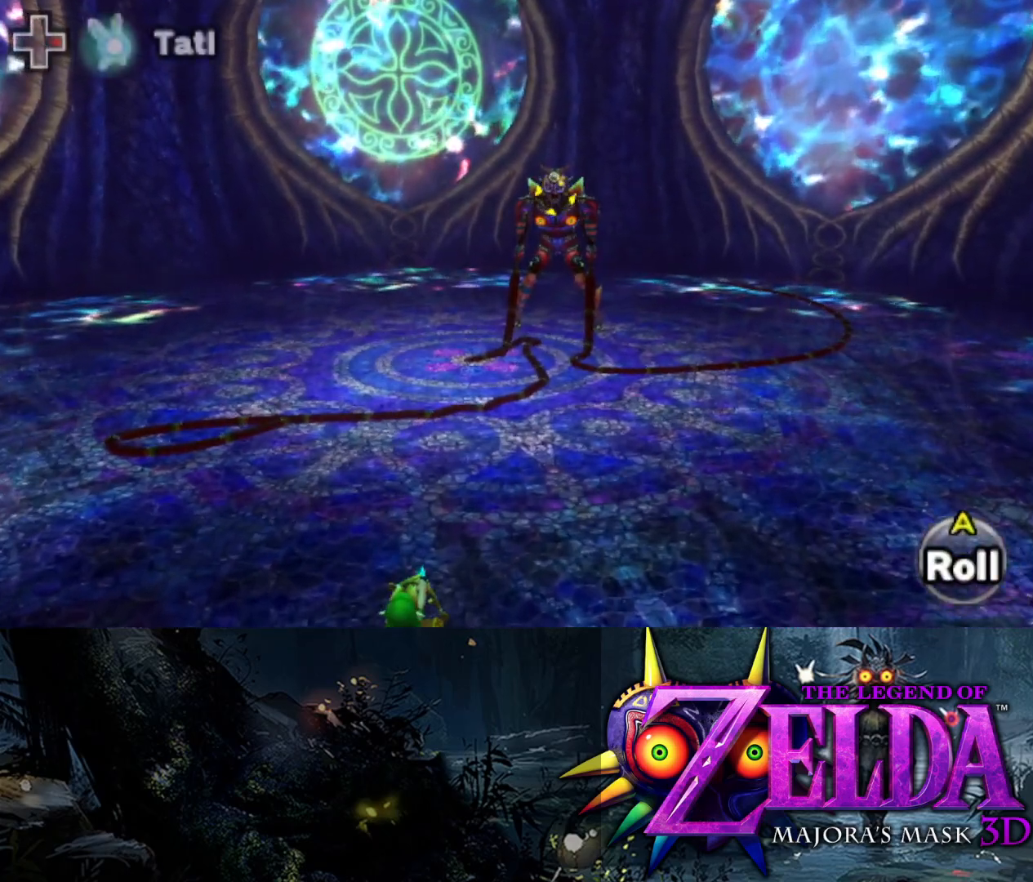
{"buttons": ["Y", "L2"], "left_stick": "down", "right_stick": "center", "events": [[250, "left_stick", "down"]]}
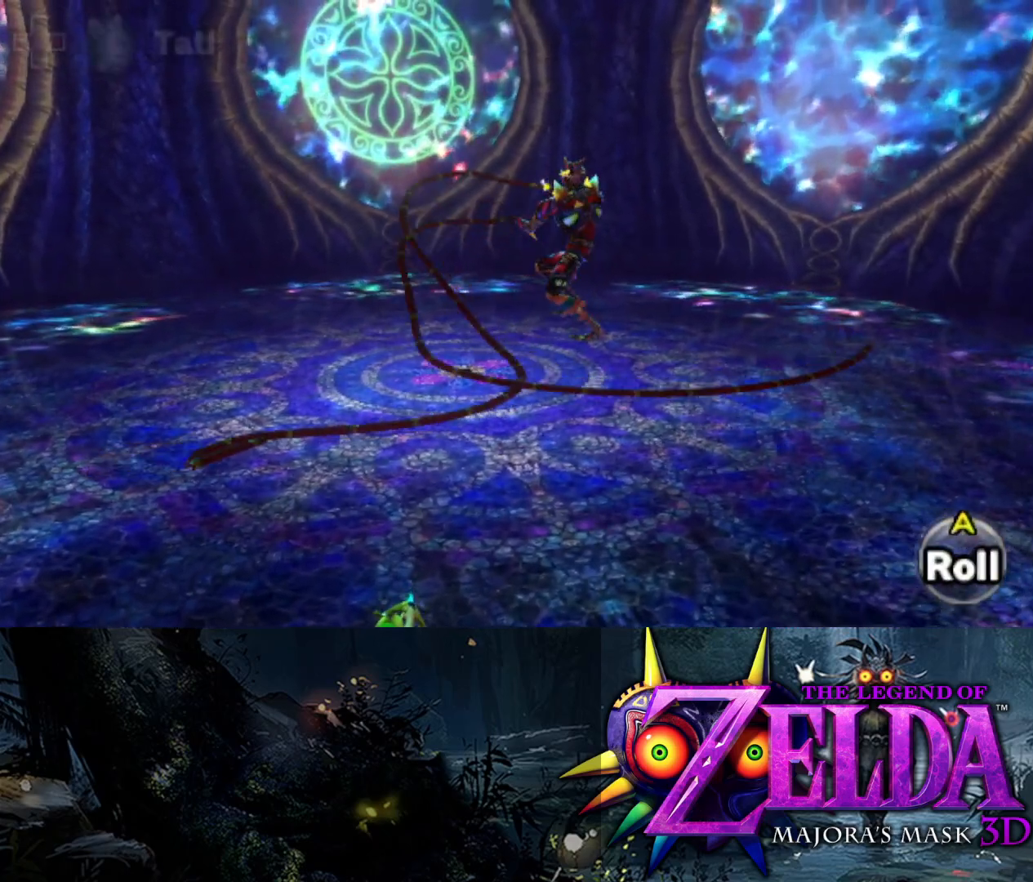
{"buttons": ["L2"], "left_stick": "up", "right_stick": "center", "events": [[50, "Y", "up"], [117, "left_stick", "up"]]}
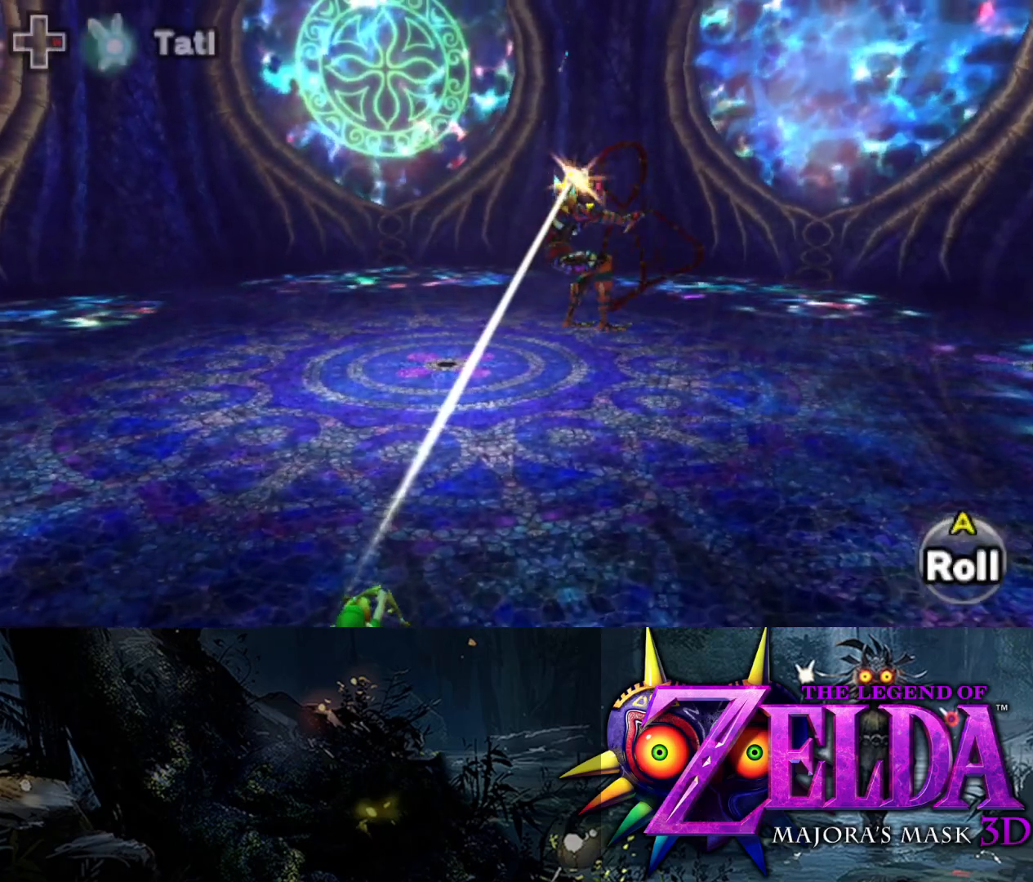
{"buttons": ["B"], "left_stick": "up", "right_stick": "center", "events": [[367, "L2", "up"], [500, "B", "down"]]}
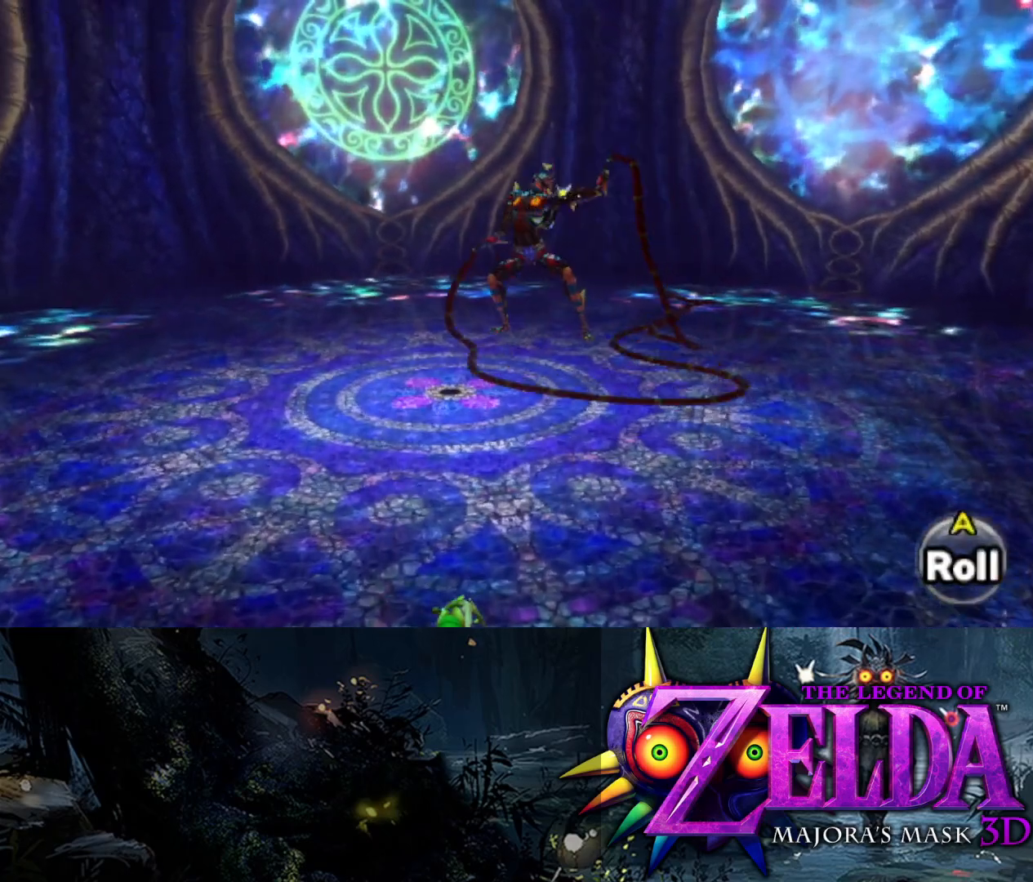
{"buttons": ["B"], "left_stick": "up", "right_stick": "center", "events": [[117, "B", "up"], [167, "B", "down"], [267, "B", "up"], [317, "B", "down"], [400, "B", "up"], [450, "B", "down"]]}
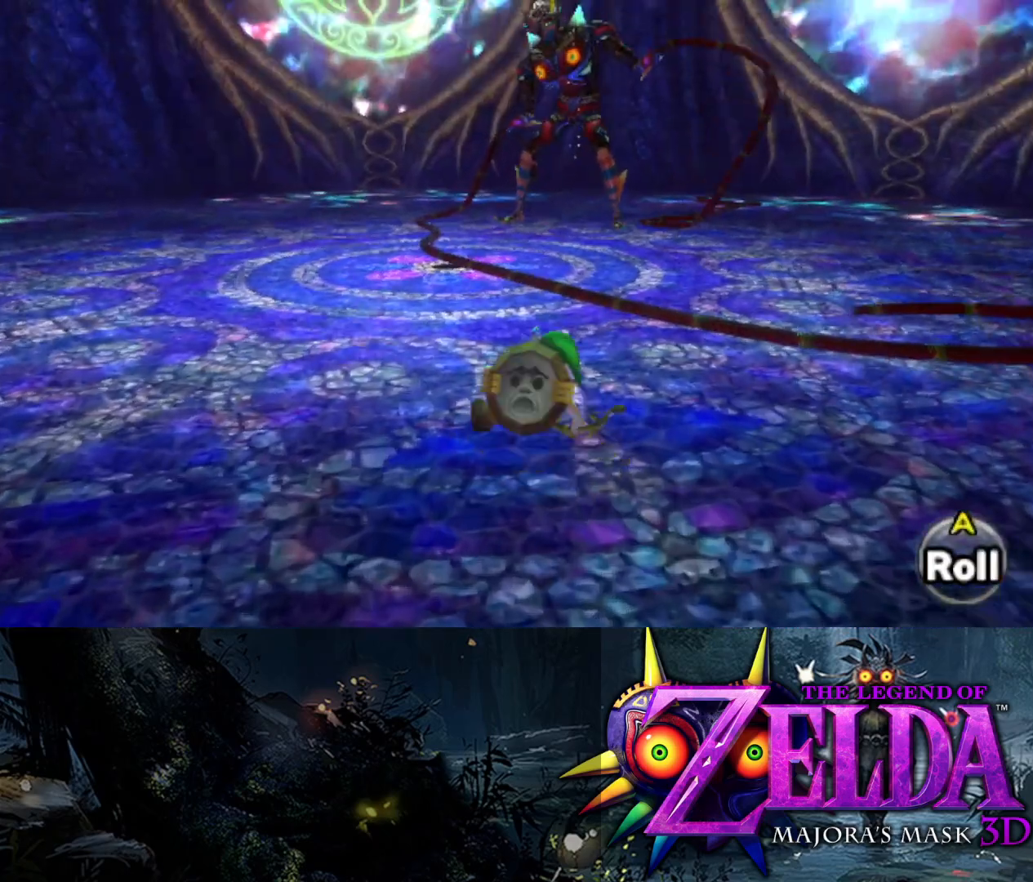
{"buttons": [], "left_stick": "up", "right_stick": "center", "events": [[33, "B", "up"], [100, "B", "down"], [167, "B", "up"], [233, "B", "down"], [333, "B", "up"], [433, "B", "down"], [483, "B", "up"]]}
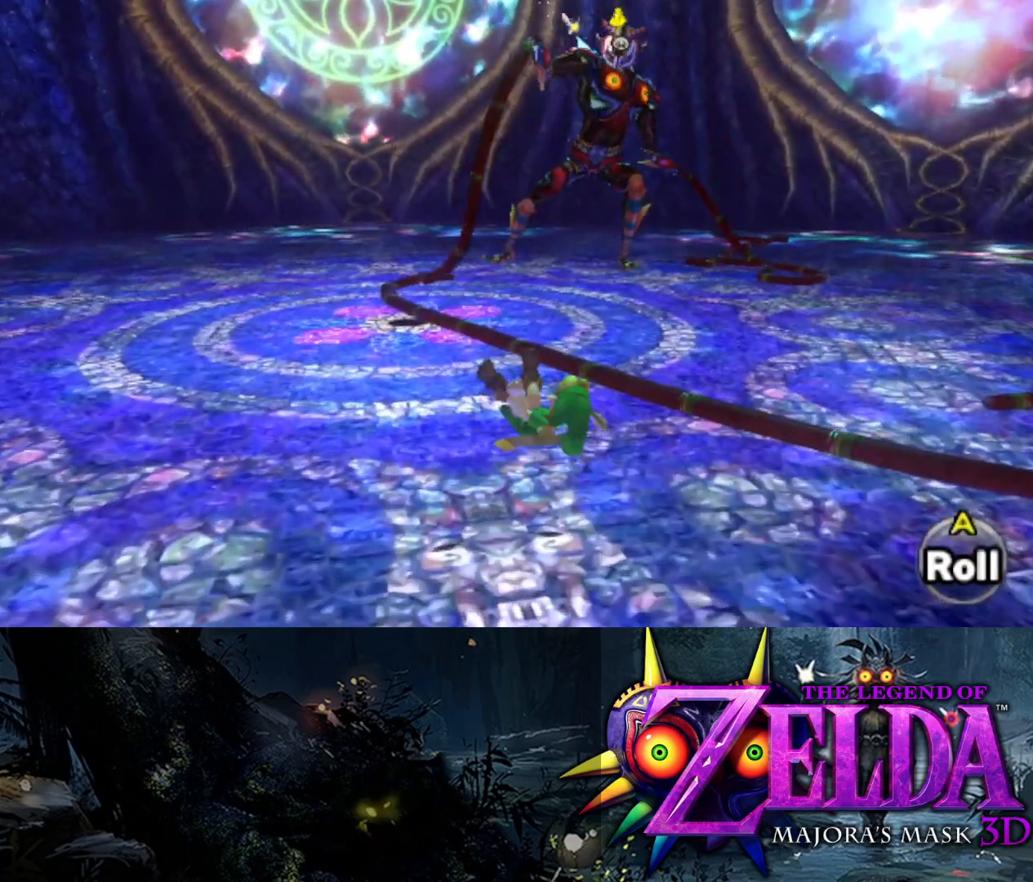
{"buttons": ["B"], "left_stick": "up", "right_stick": "center", "events": [[50, "B", "down"], [150, "B", "up"], [200, "B", "down"], [283, "B", "up"], [350, "B", "down"], [383, "B", "up"], [467, "B", "down"]]}
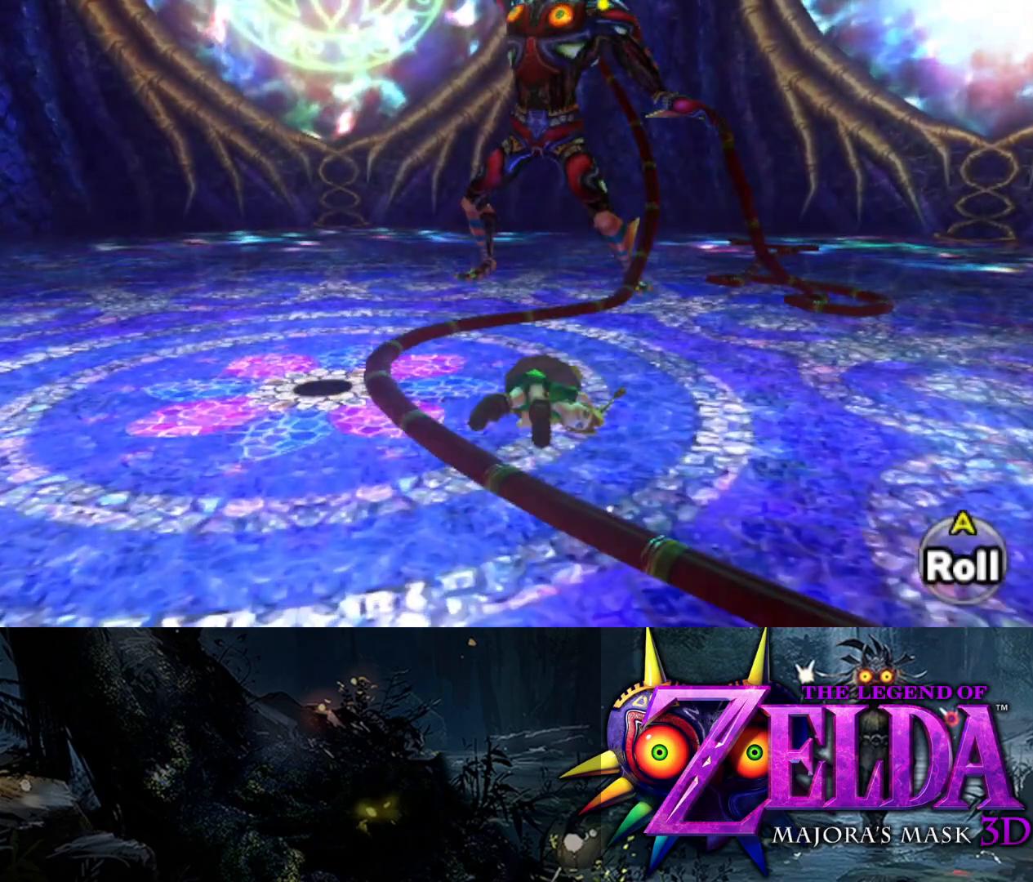
{"buttons": [], "left_stick": "up", "right_stick": "center", "events": [[50, "B", "up"], [133, "B", "down"], [183, "B", "up"], [267, "B", "down"], [317, "B", "up"]]}
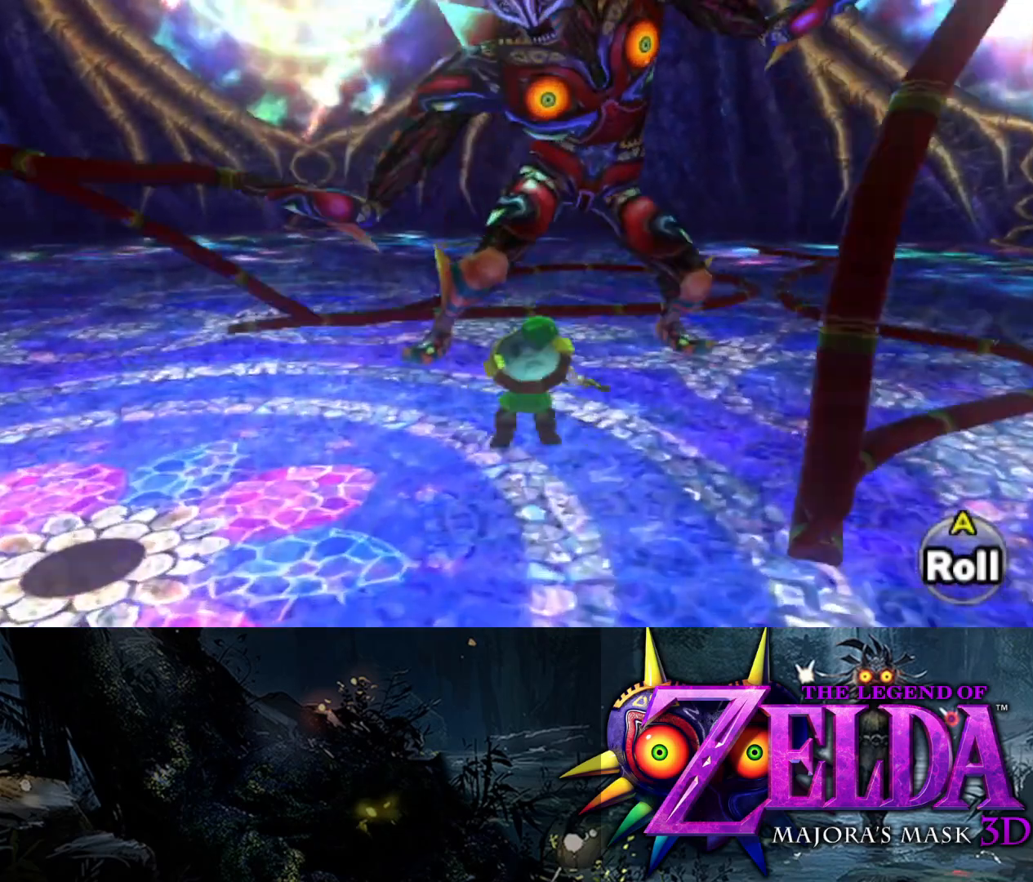
{"buttons": ["L2"], "left_stick": "up", "right_stick": "center", "events": [[67, "L2", "down"], [117, "A", "down"], [167, "A", "up"], [250, "A", "down"], [300, "A", "up"], [367, "A", "down"], [433, "A", "up"]]}
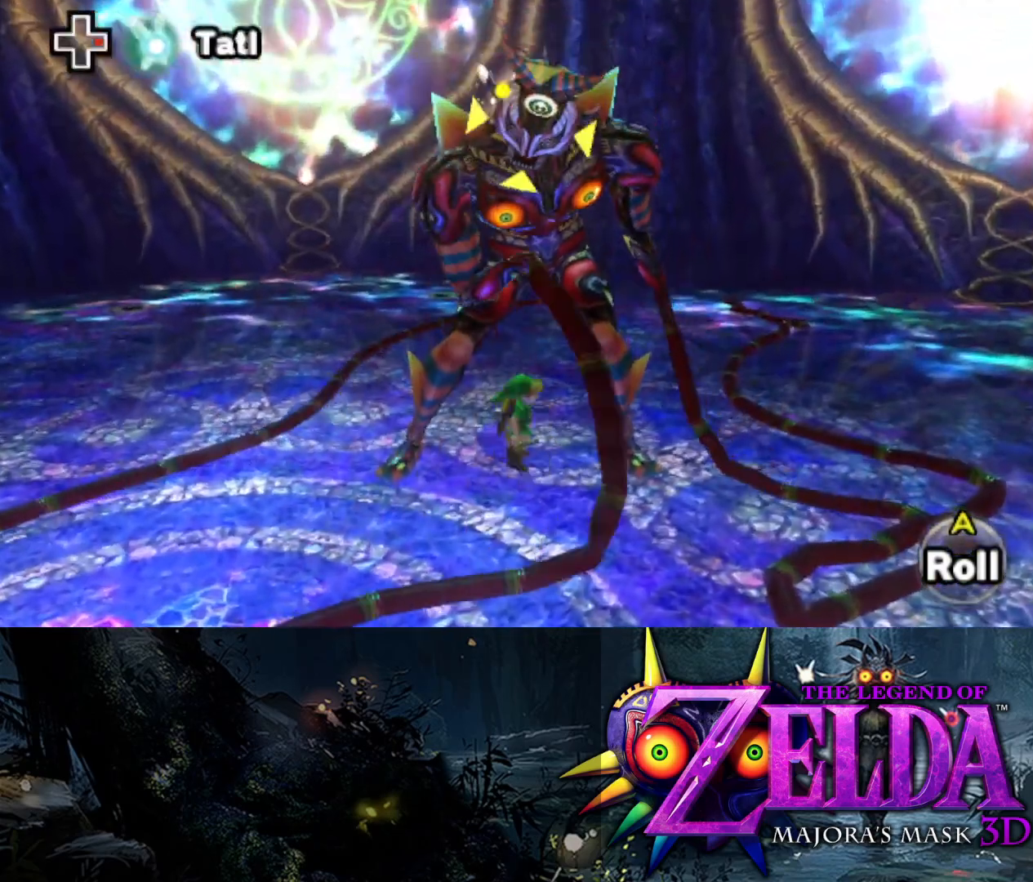
{"buttons": ["L2"], "left_stick": "up", "right_stick": "center", "events": [[17, "A", "down"], [67, "A", "up"], [83, "left_stick", "down"], [150, "A", "down"], [217, "A", "up"], [283, "A", "down"], [317, "left_stick", "center"], [333, "A", "up"], [400, "left_stick", "up"], [417, "A", "down"], [500, "A", "up"]]}
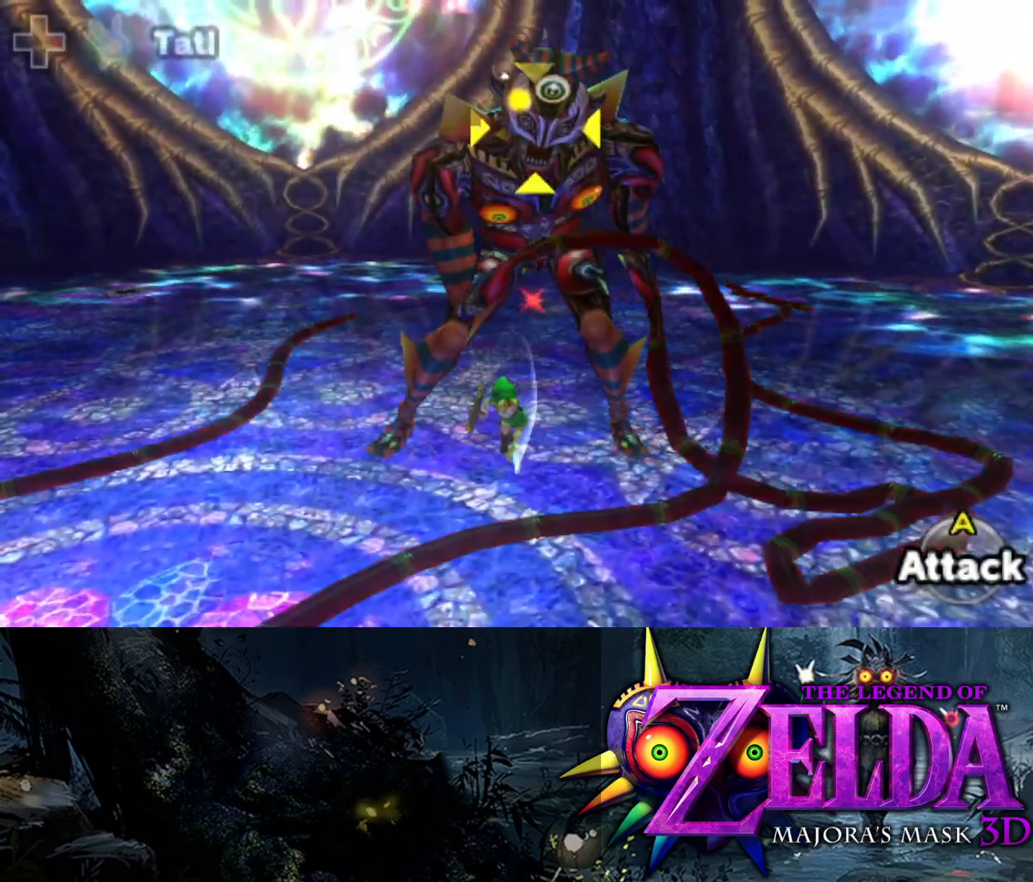
{"buttons": ["A", "L2"], "left_stick": "down-left", "right_stick": "center", "events": [[50, "A", "down"], [67, "left_stick", "up-right"], [117, "A", "up"], [183, "A", "down"], [200, "left_stick", "down-right"], [250, "A", "up"], [267, "left_stick", "down-left"], [317, "A", "down"], [383, "A", "up"], [467, "A", "down"]]}
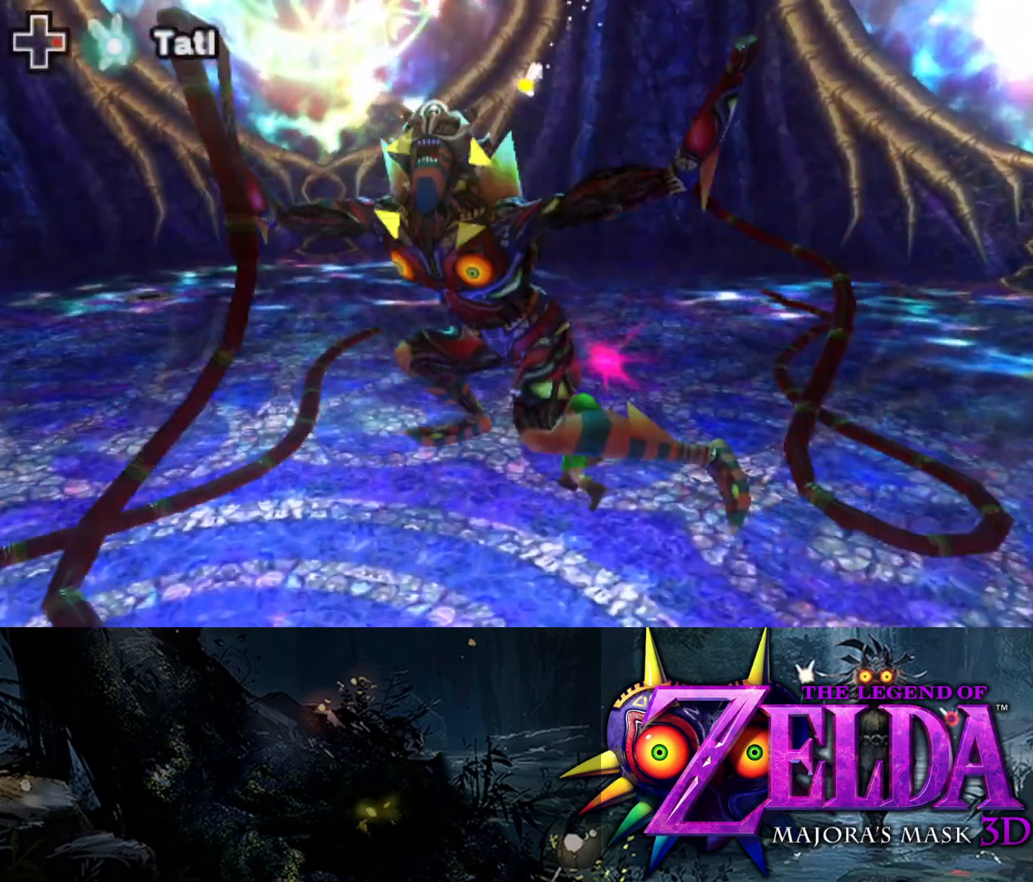
{"buttons": ["L2"], "left_stick": "up-left", "right_stick": "center", "events": [[33, "A", "up"], [67, "left_stick", "up-left"], [100, "A", "down"], [167, "A", "up"], [183, "left_stick", "up"], [233, "A", "down"], [300, "A", "up"], [383, "A", "down"], [417, "A", "up"], [417, "left_stick", "up-left"]]}
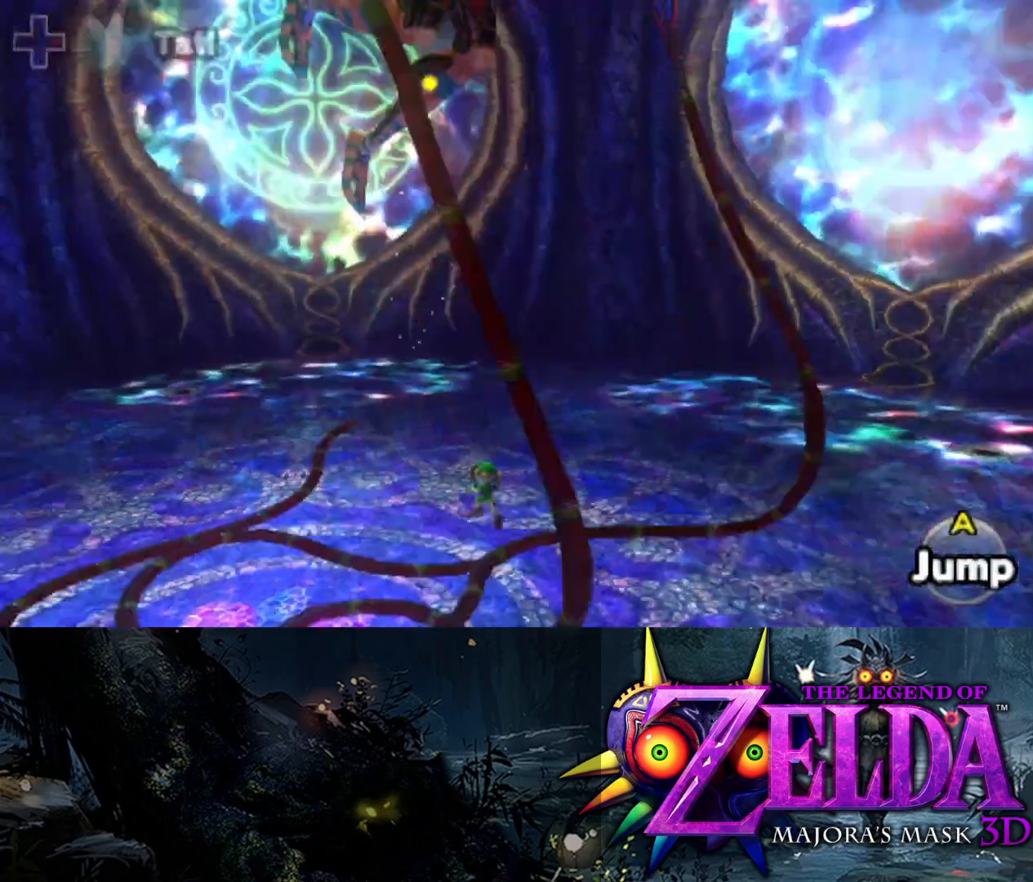
{"buttons": ["L2", "R1"], "left_stick": "down-right", "right_stick": "center", "events": [[17, "A", "down"], [67, "A", "up"], [67, "left_stick", "down"], [200, "left_stick", "down-left"], [450, "R1", "down"], [500, "left_stick", "down-right"]]}
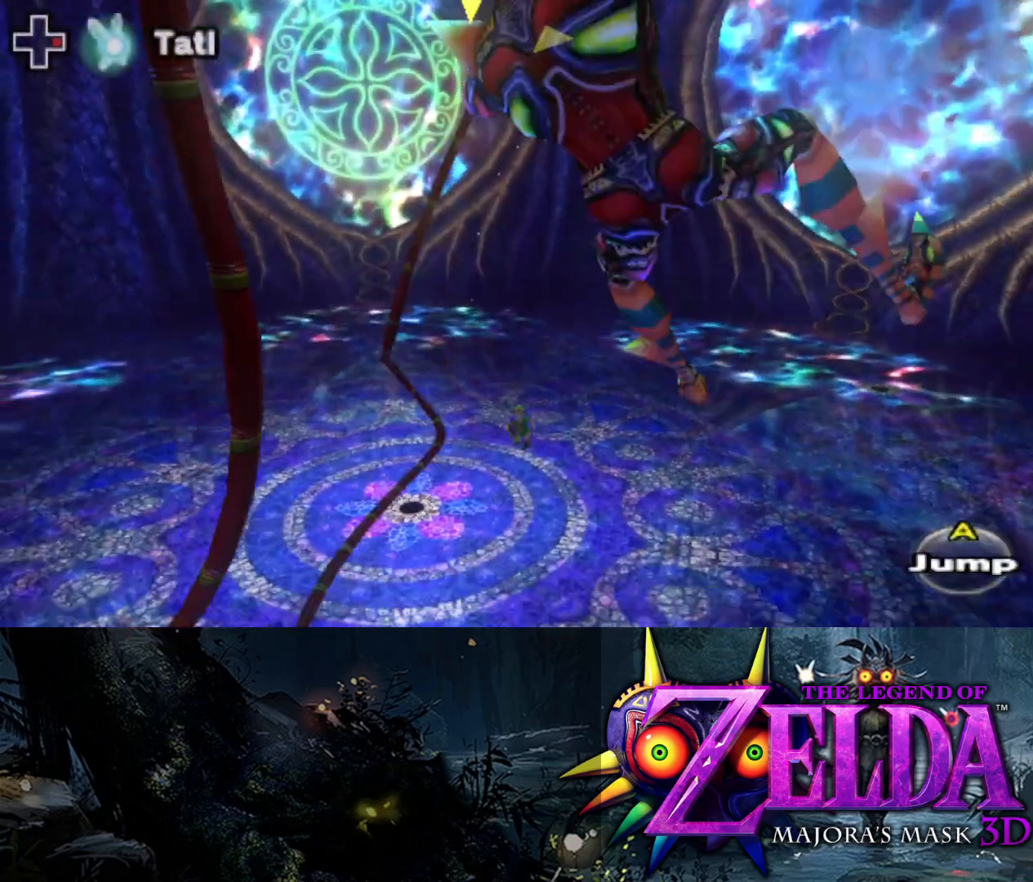
{"buttons": ["L2", "R1"], "left_stick": "up-right", "right_stick": "left", "events": [[100, "right_stick", "left"], [133, "left_stick", "right"], [450, "left_stick", "up-right"]]}
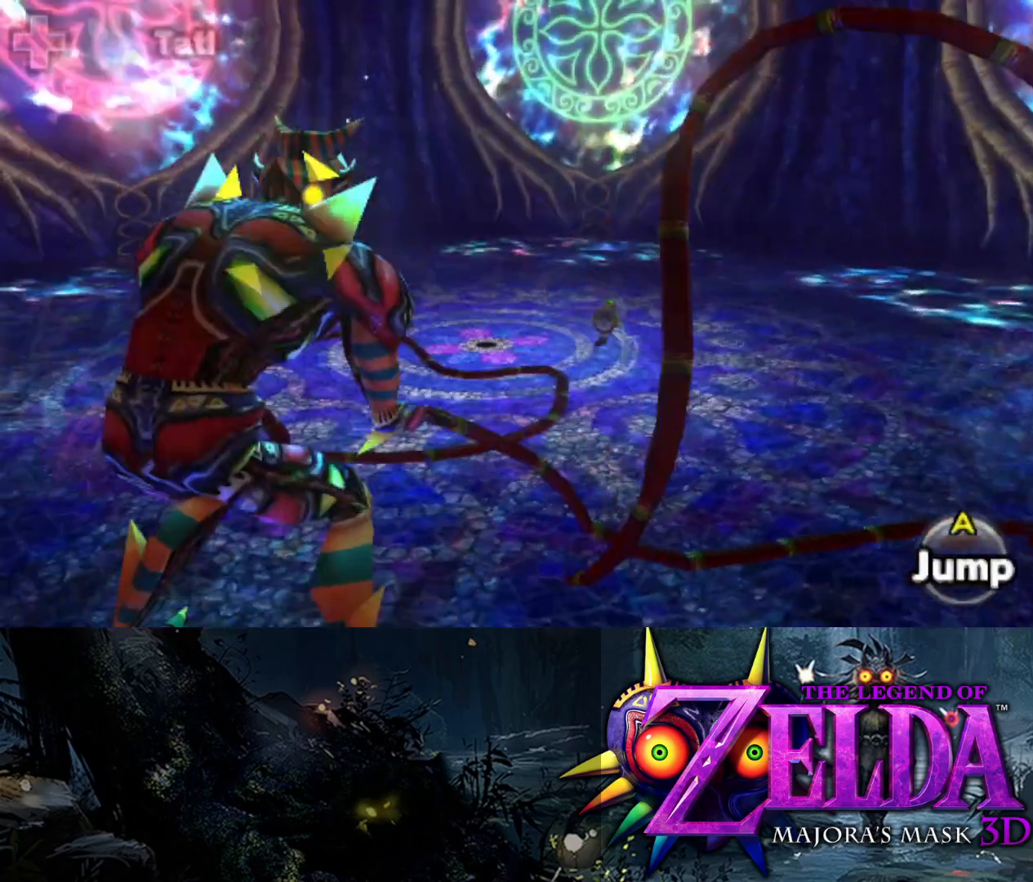
{"buttons": ["L2", "R1"], "left_stick": "down-right", "right_stick": "left", "events": [[117, "left_stick", "right"], [317, "left_stick", "down-right"]]}
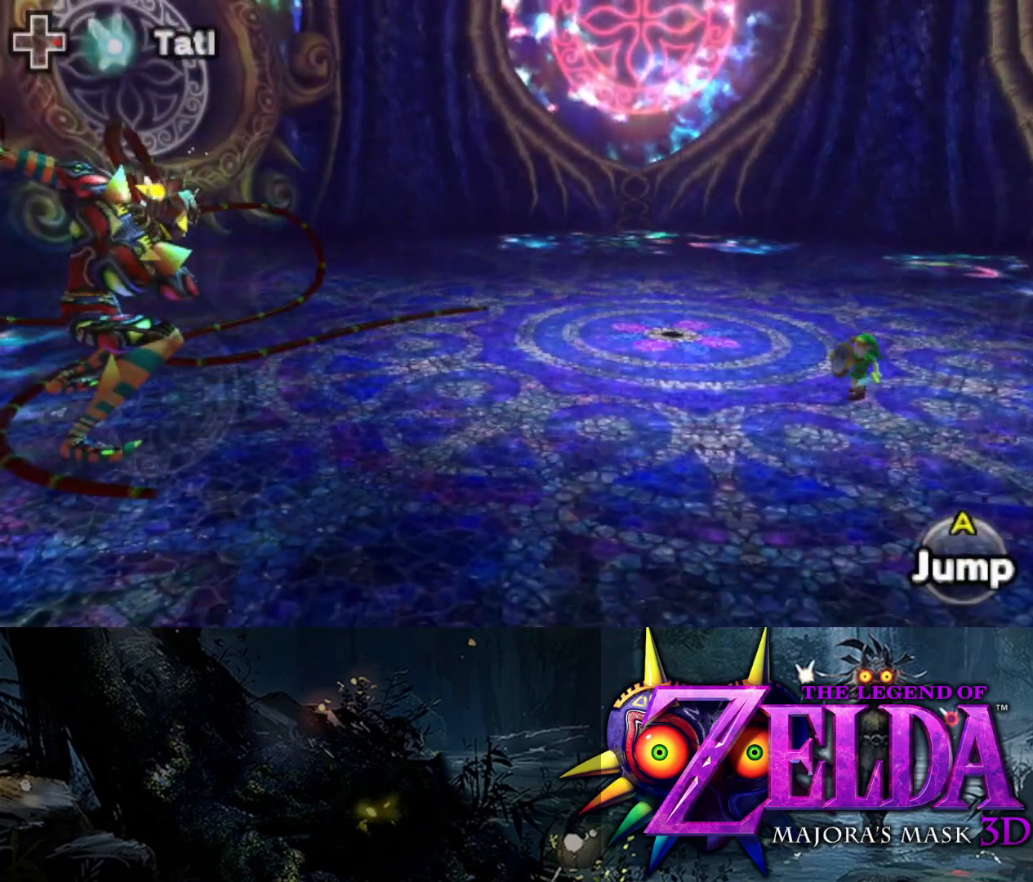
{"buttons": ["L2", "R1"], "left_stick": "down-right", "right_stick": "left", "events": []}
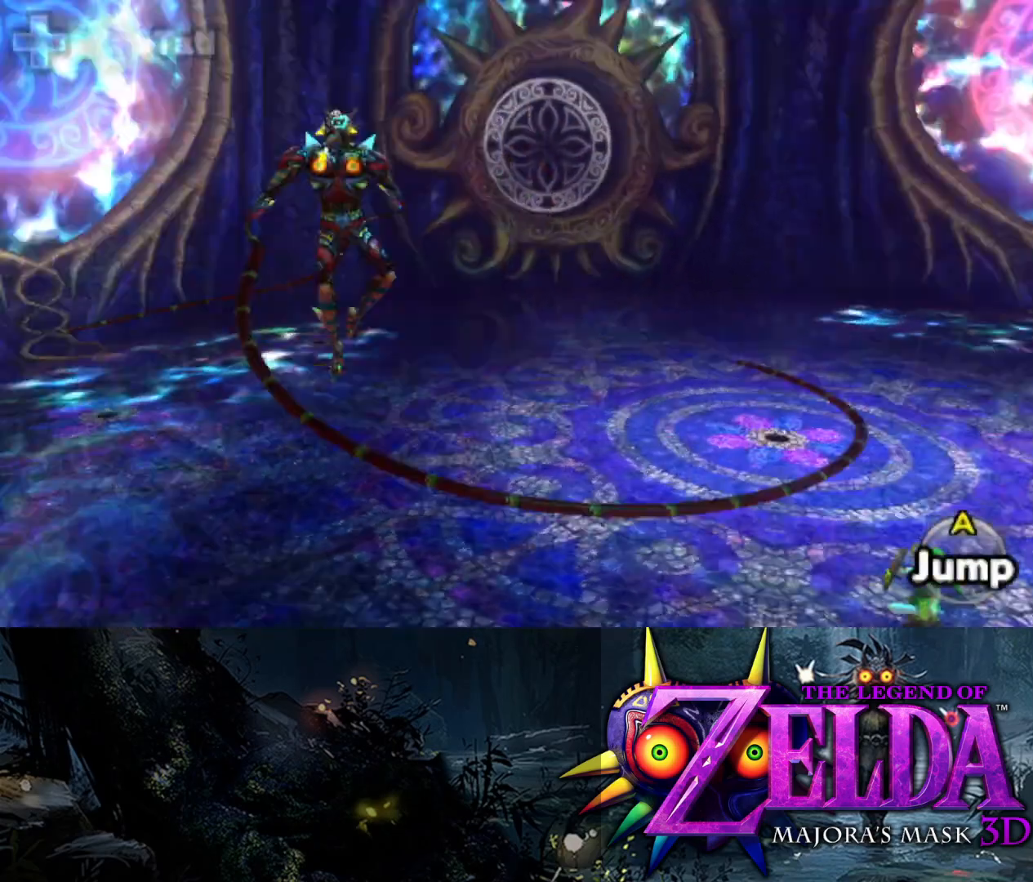
{"buttons": ["L2", "R1"], "left_stick": "down-right", "right_stick": "left", "events": []}
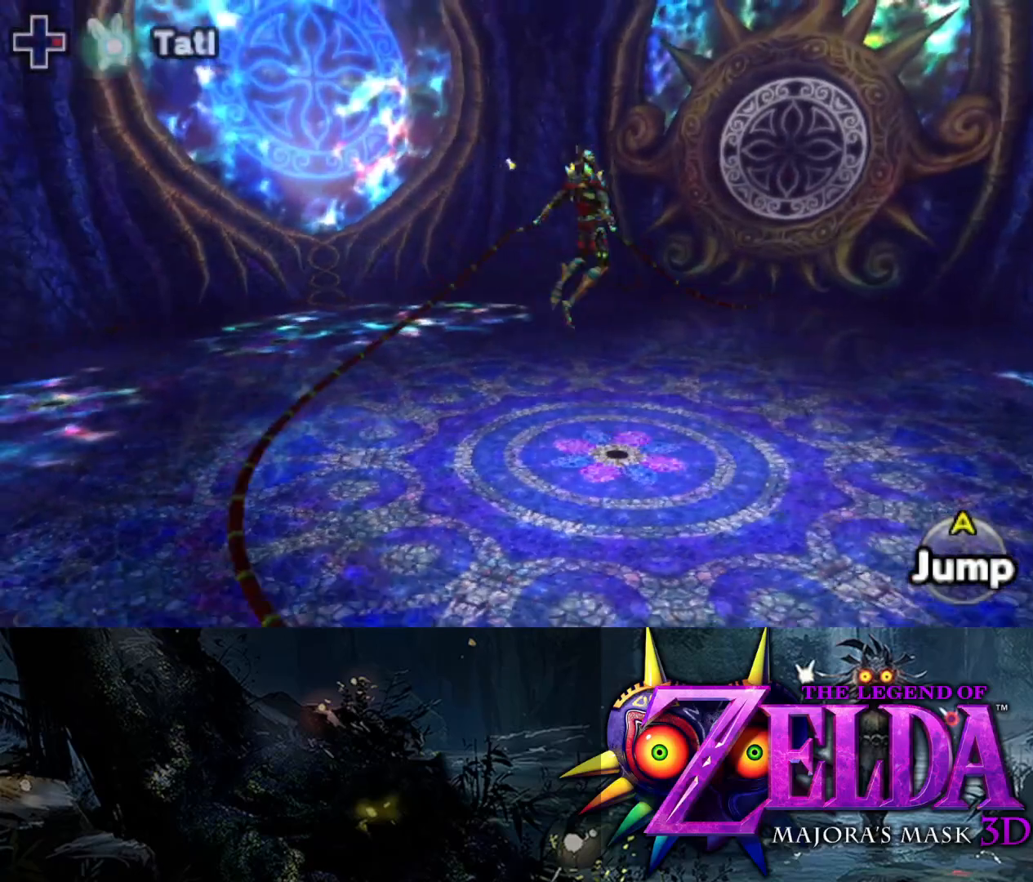
{"buttons": ["L2", "R1"], "left_stick": "up", "right_stick": "right", "events": [[50, "right_stick", "center"], [183, "left_stick", "down"], [183, "right_stick", "right"], [350, "left_stick", "center"], [417, "left_stick", "up"]]}
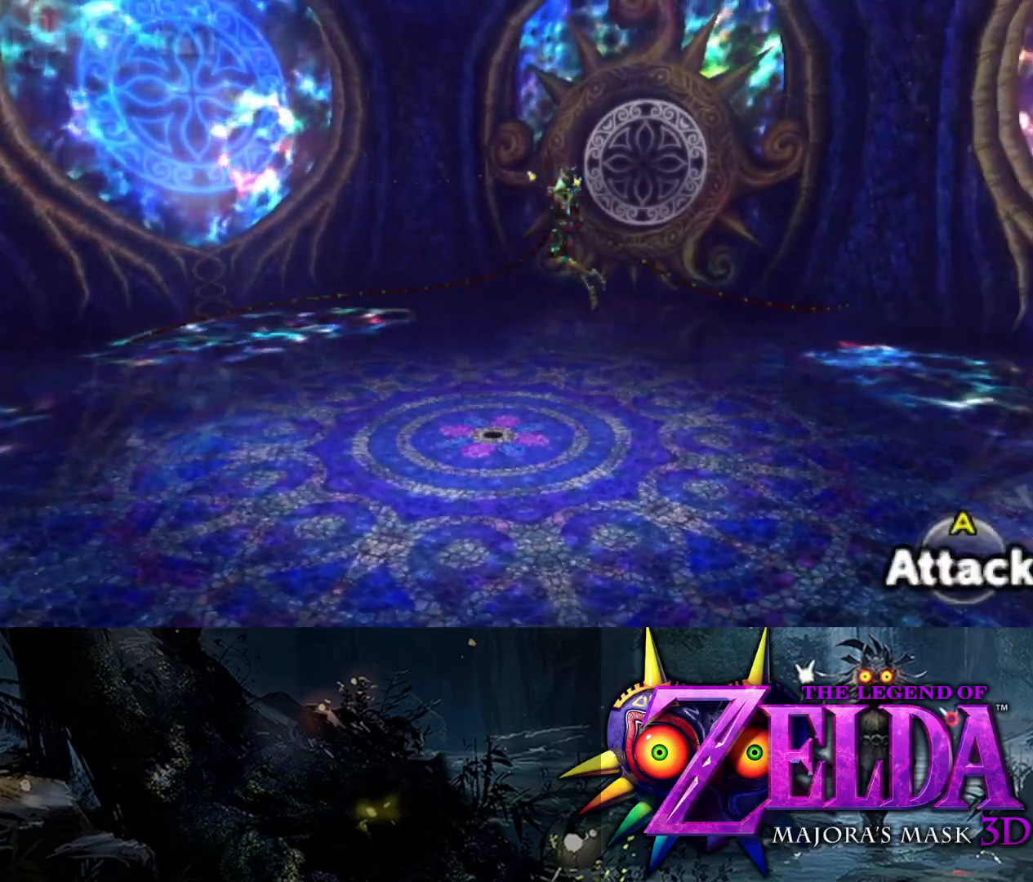
{"buttons": ["L2", "R1"], "left_stick": "up-left", "right_stick": "center", "events": [[83, "right_stick", "center"], [167, "left_stick", "up-left"]]}
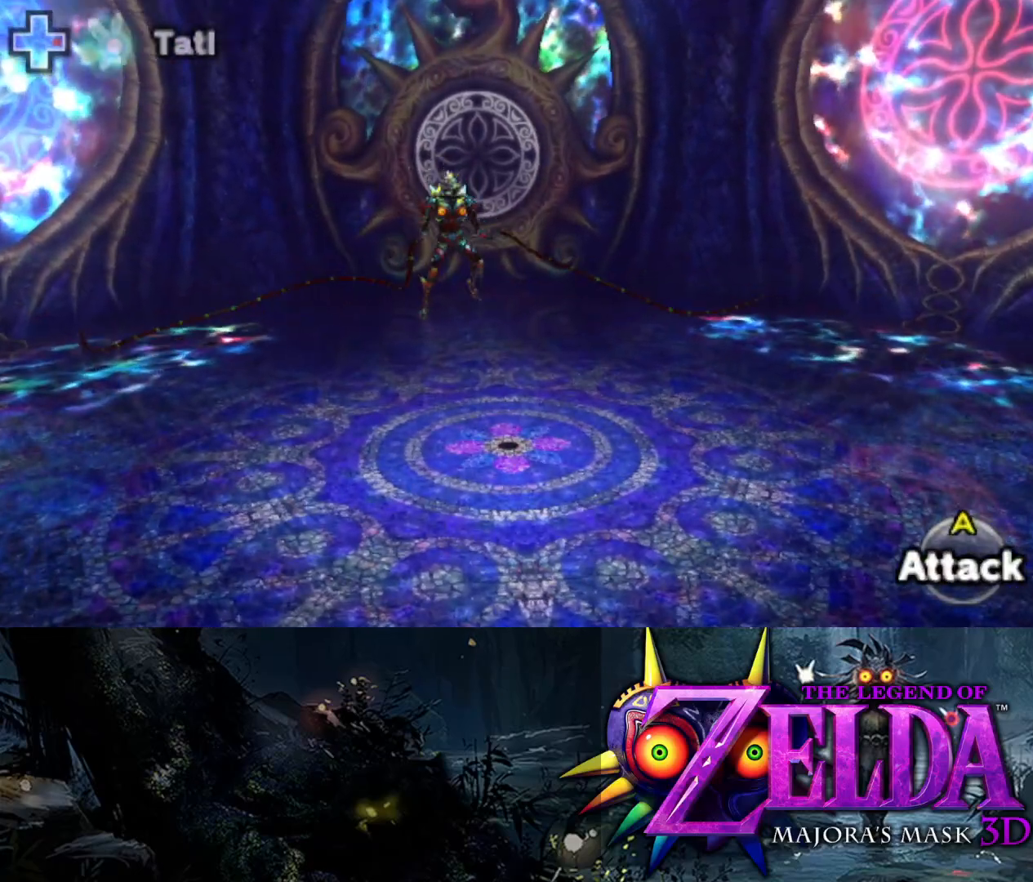
{"buttons": ["Y", "L2"], "left_stick": "left", "right_stick": "center", "events": [[250, "R1", "up"], [383, "Y", "down"], [450, "left_stick", "left"]]}
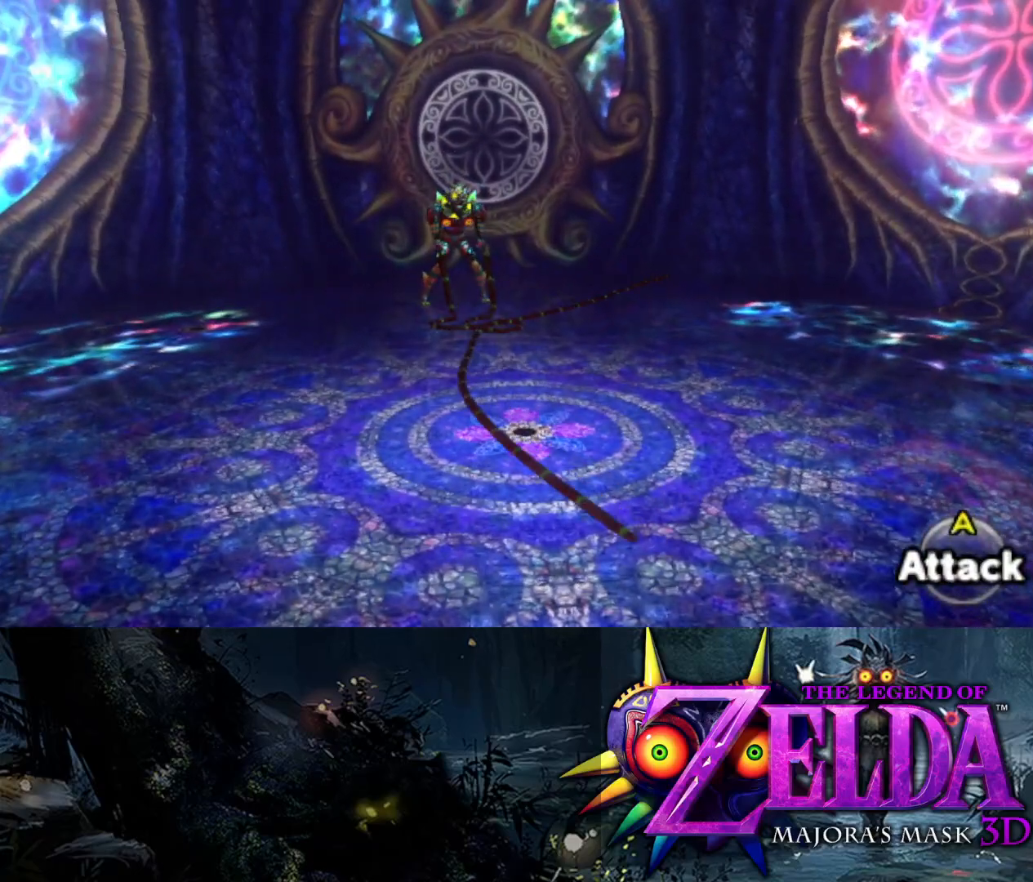
{"buttons": ["Y", "L2"], "left_stick": "up", "right_stick": "center", "events": [[150, "left_stick", "up-left"], [267, "left_stick", "up"]]}
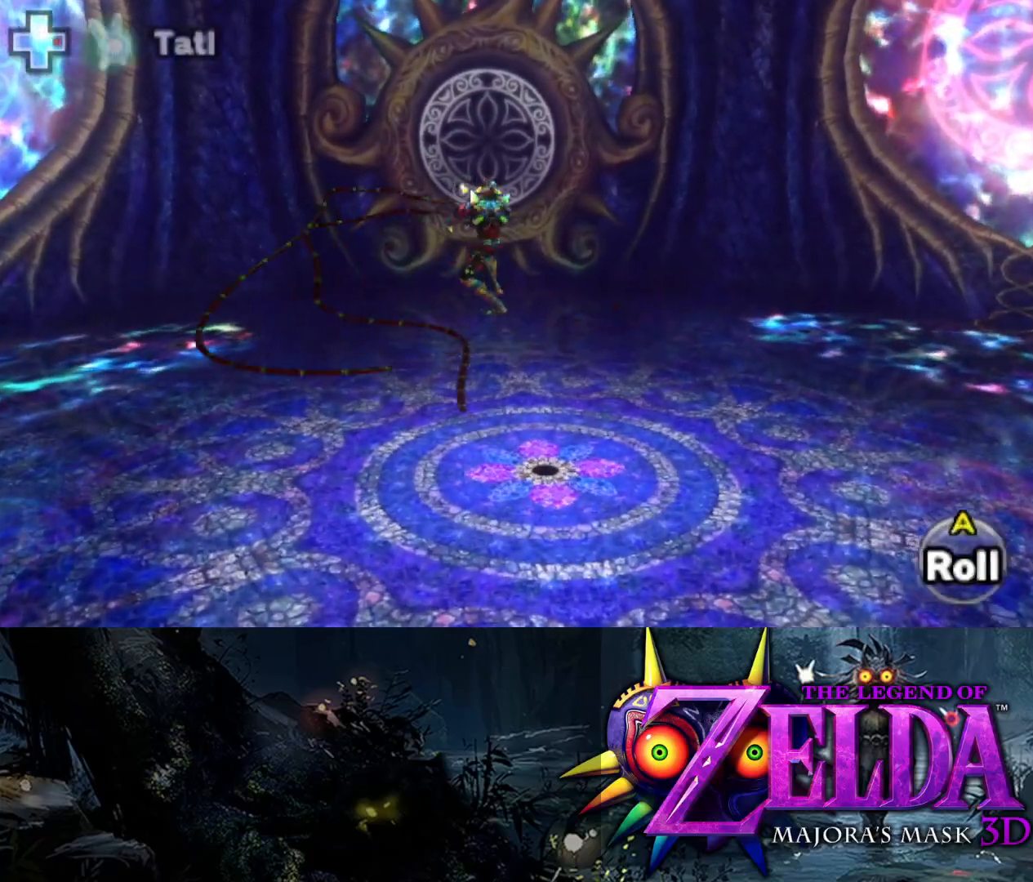
{"buttons": ["L2"], "left_stick": "up", "right_stick": "center", "events": [[83, "Y", "up"]]}